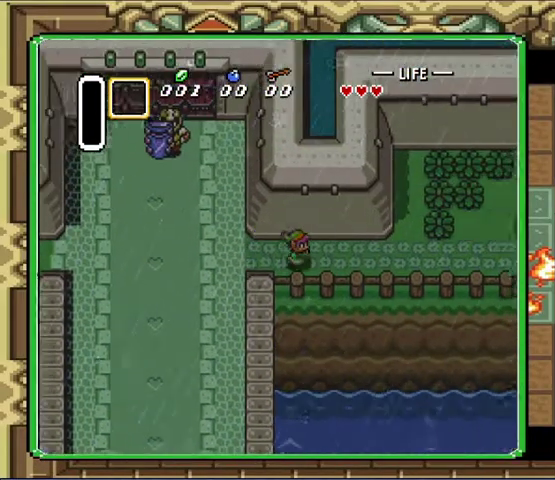
Gameplay with a controller (Nintendo layout); each line is a JSON object with the inputs held at the frame after it. "events" lists button and stick changes between this image and that frame as [ms after this image, input, new state], when the widget could be followed in between. Not read: L3 R3.
{"buttons": ["DPAD_RIGHT"], "events": []}
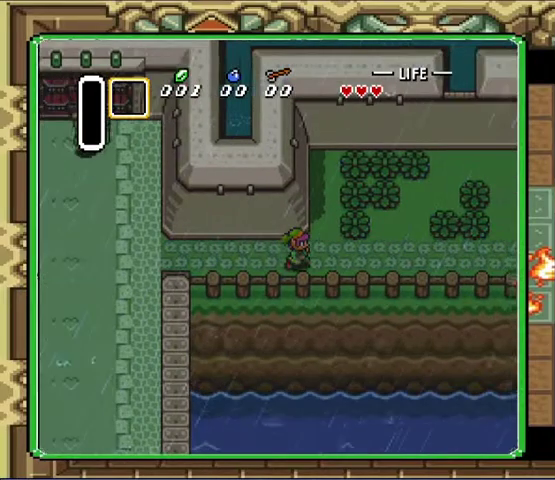
{"buttons": ["DPAD_RIGHT"], "events": []}
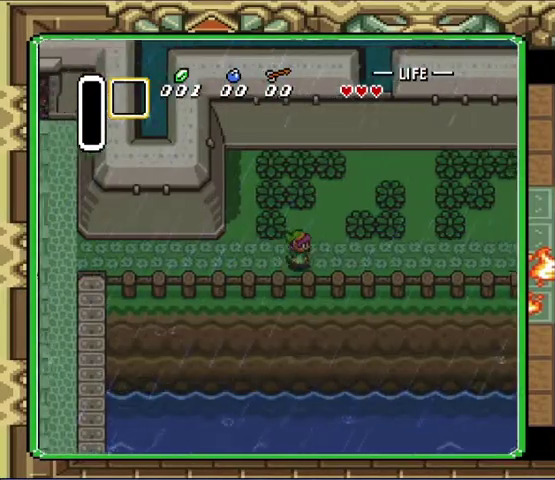
{"buttons": ["DPAD_RIGHT"], "events": []}
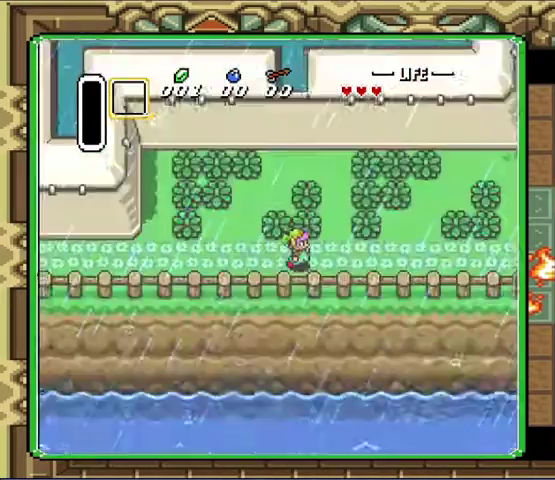
{"buttons": ["DPAD_RIGHT"], "events": []}
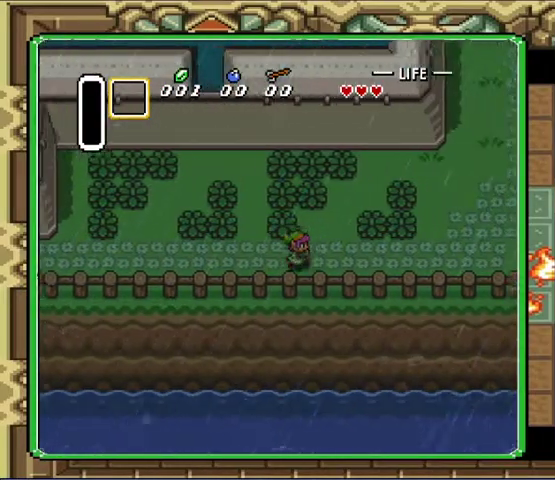
{"buttons": ["DPAD_UP", "DPAD_RIGHT"], "events": [[167, "DPAD_UP", "down"]]}
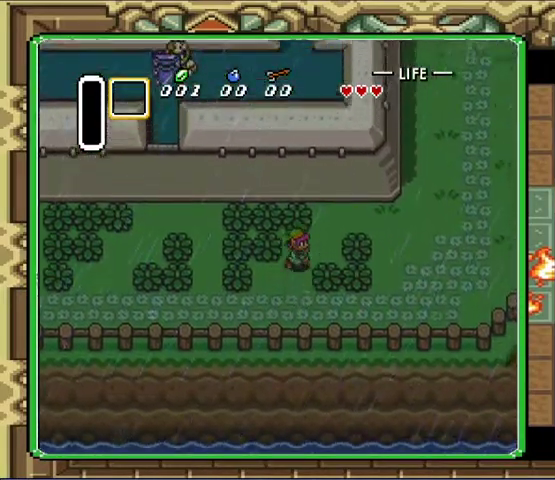
{"buttons": ["DPAD_UP", "DPAD_RIGHT"], "events": []}
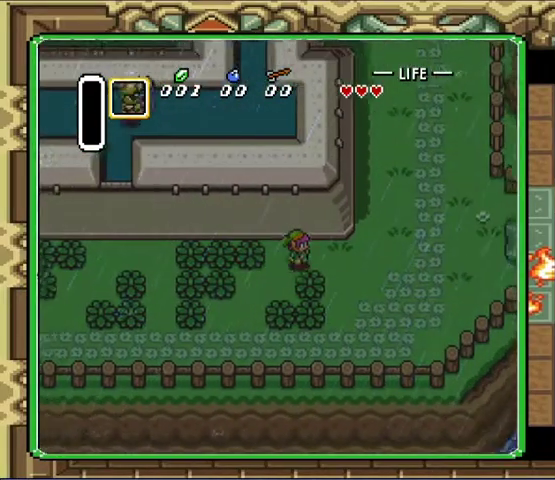
{"buttons": ["DPAD_UP", "DPAD_RIGHT"], "events": []}
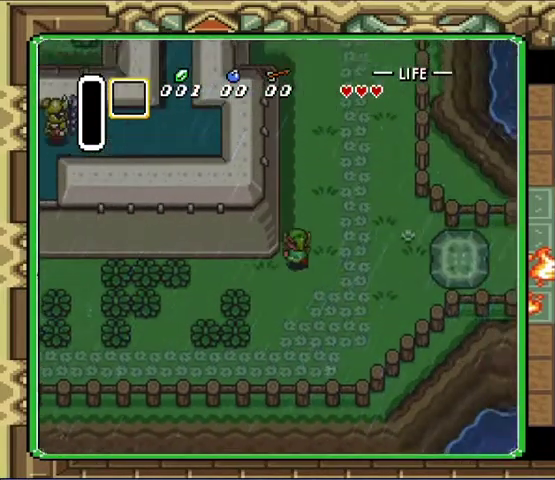
{"buttons": ["DPAD_UP"], "events": [[133, "DPAD_RIGHT", "up"]]}
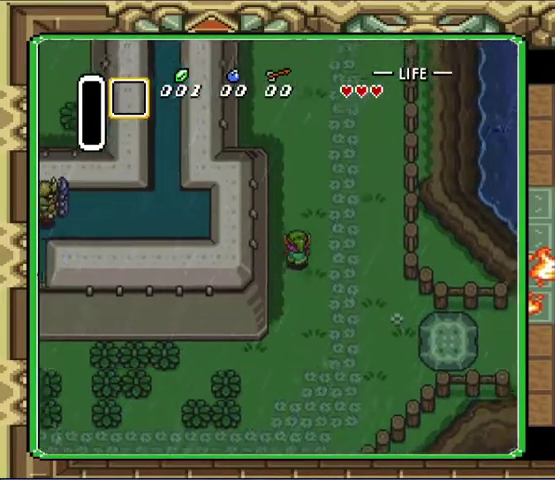
{"buttons": ["DPAD_UP"], "events": [[133, "DPAD_RIGHT", "down"], [200, "DPAD_RIGHT", "up"]]}
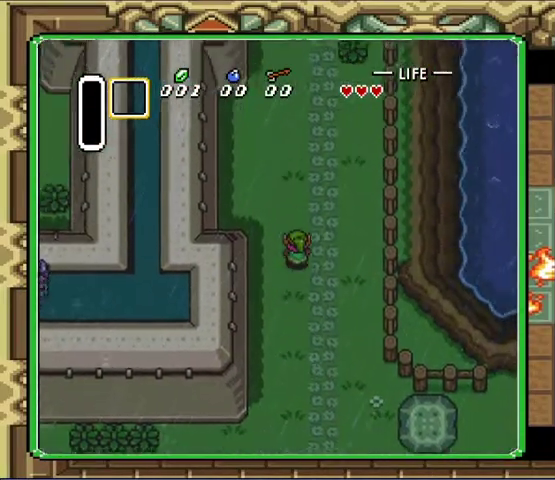
{"buttons": ["DPAD_UP"], "events": []}
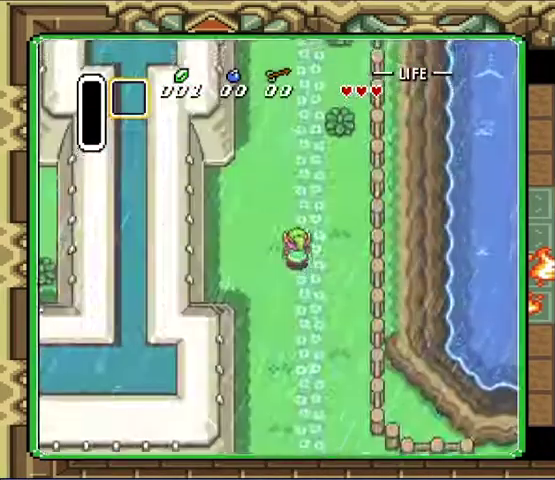
{"buttons": ["DPAD_UP"], "events": [[333, "DPAD_RIGHT", "down"], [400, "DPAD_RIGHT", "up"]]}
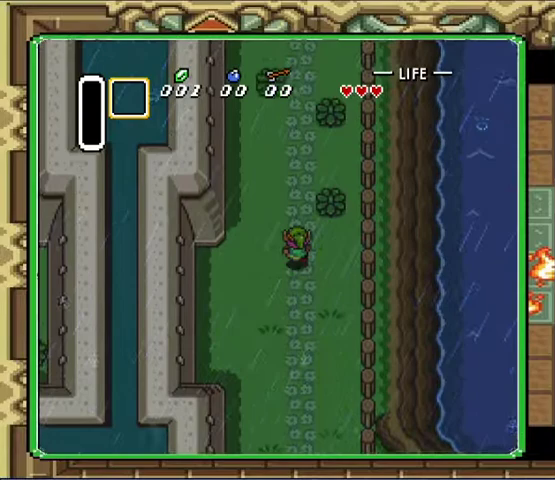
{"buttons": ["DPAD_UP"], "events": [[367, "DPAD_RIGHT", "down"], [467, "DPAD_RIGHT", "up"]]}
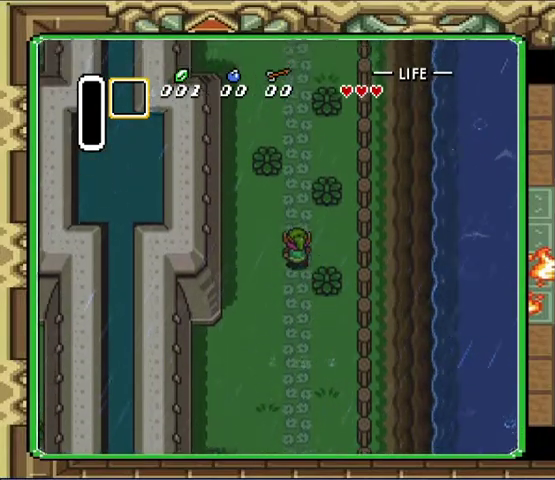
{"buttons": ["DPAD_UP"], "events": []}
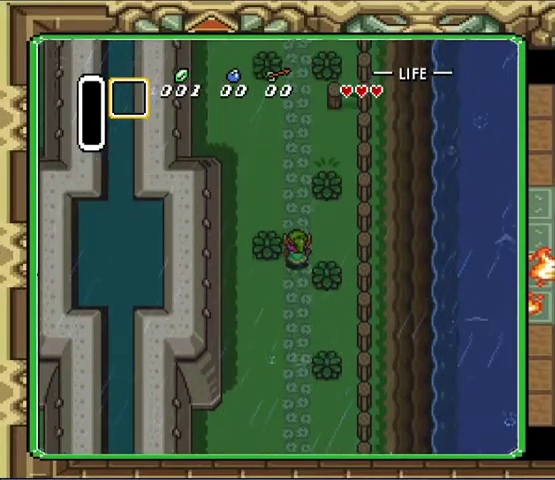
{"buttons": ["DPAD_UP", "DPAD_RIGHT"], "events": [[133, "DPAD_LEFT", "down"], [233, "DPAD_LEFT", "up"], [233, "DPAD_RIGHT", "down"], [300, "DPAD_RIGHT", "up"], [500, "DPAD_RIGHT", "down"]]}
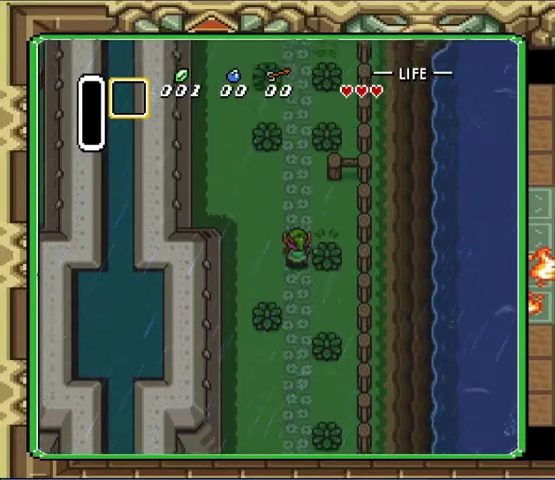
{"buttons": ["DPAD_UP"], "events": [[133, "DPAD_RIGHT", "up"]]}
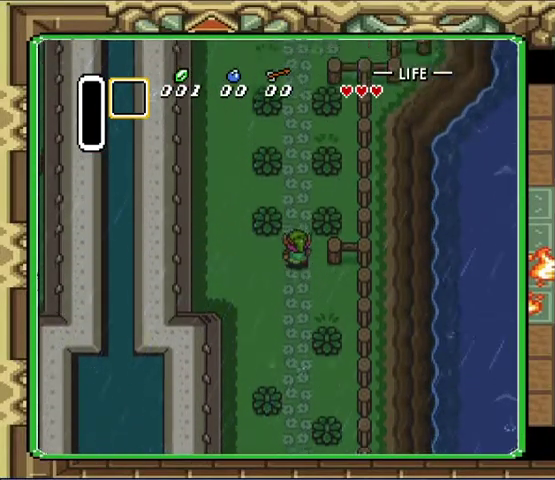
{"buttons": ["DPAD_UP"], "events": [[300, "DPAD_LEFT", "down"], [500, "DPAD_LEFT", "up"]]}
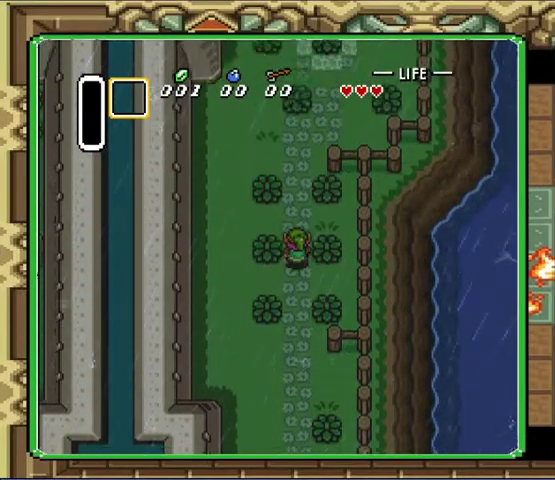
{"buttons": ["DPAD_UP", "DPAD_RIGHT"], "events": [[33, "DPAD_RIGHT", "down"], [100, "DPAD_LEFT", "down"], [100, "DPAD_RIGHT", "up"], [167, "DPAD_LEFT", "up"], [167, "DPAD_RIGHT", "down"], [233, "DPAD_LEFT", "down"], [233, "DPAD_RIGHT", "up"], [300, "DPAD_LEFT", "up"], [300, "DPAD_RIGHT", "down"], [367, "DPAD_RIGHT", "up"], [467, "DPAD_RIGHT", "down"]]}
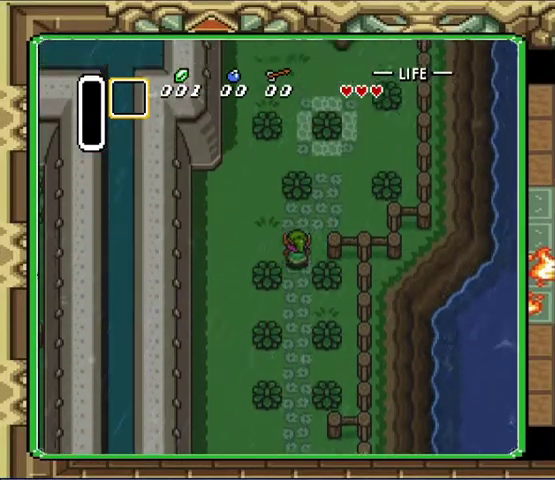
{"buttons": ["DPAD_UP"], "events": [[33, "DPAD_RIGHT", "up"], [100, "DPAD_RIGHT", "down"], [500, "DPAD_RIGHT", "up"]]}
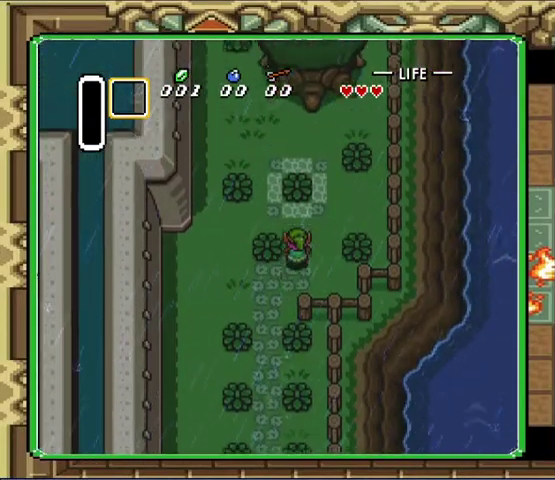
{"buttons": ["DPAD_UP"], "events": []}
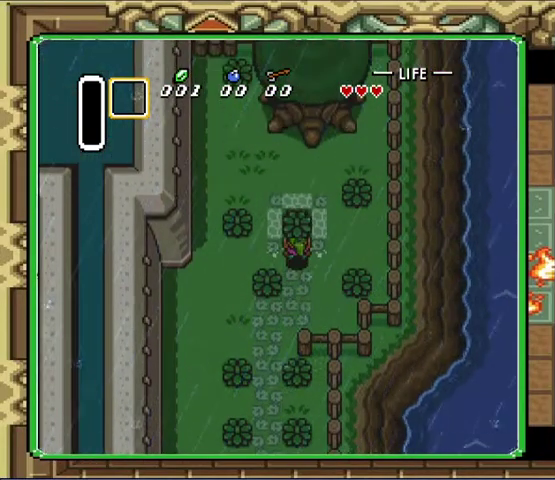
{"buttons": ["DPAD_UP"], "events": []}
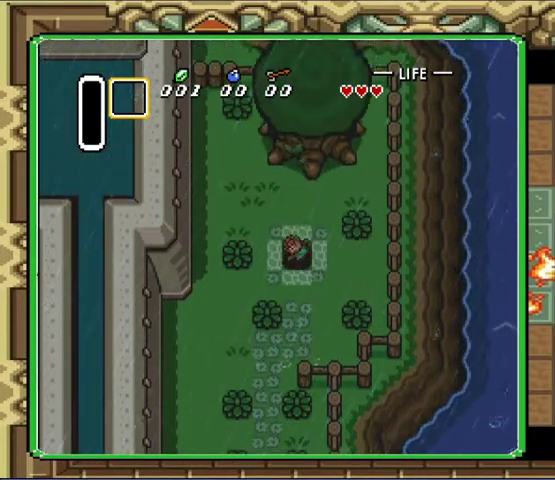
{"buttons": [], "events": [[133, "DPAD_UP", "up"]]}
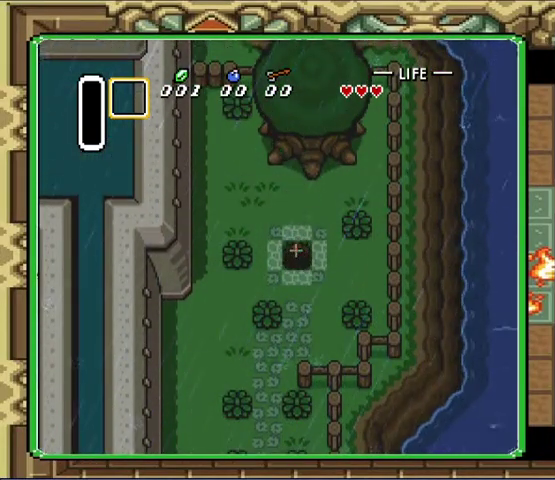
{"buttons": ["DPAD_UP", "DPAD_LEFT"], "events": [[500, "DPAD_LEFT", "down"], [500, "DPAD_UP", "down"]]}
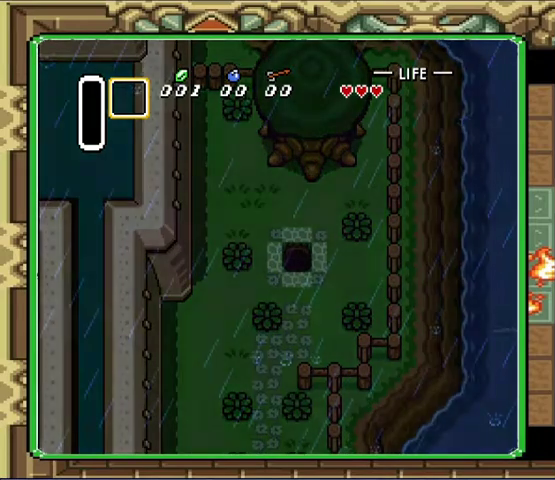
{"buttons": ["DPAD_UP", "DPAD_LEFT"], "events": []}
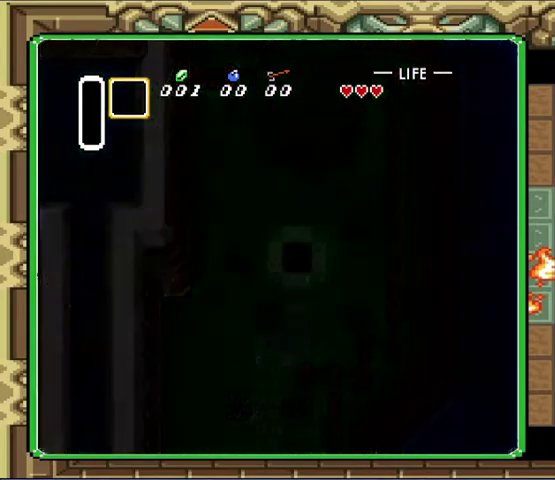
{"buttons": ["DPAD_UP", "DPAD_LEFT"], "events": []}
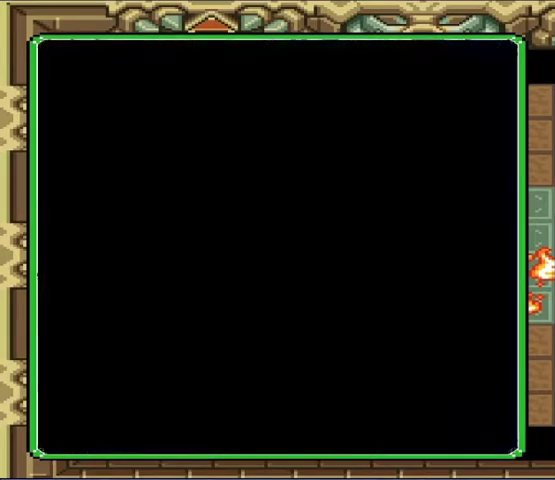
{"buttons": ["DPAD_UP", "DPAD_LEFT"], "events": []}
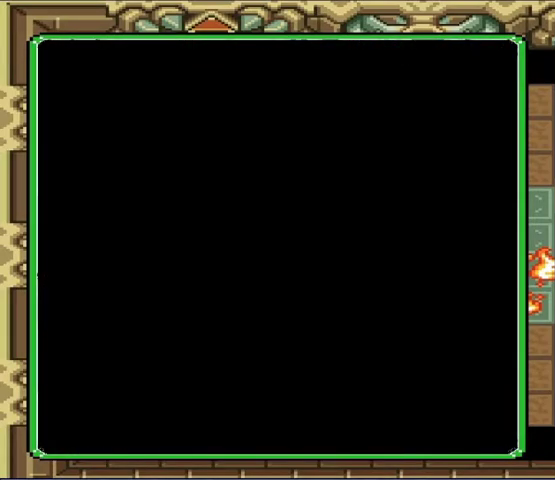
{"buttons": ["DPAD_UP", "DPAD_LEFT"], "events": []}
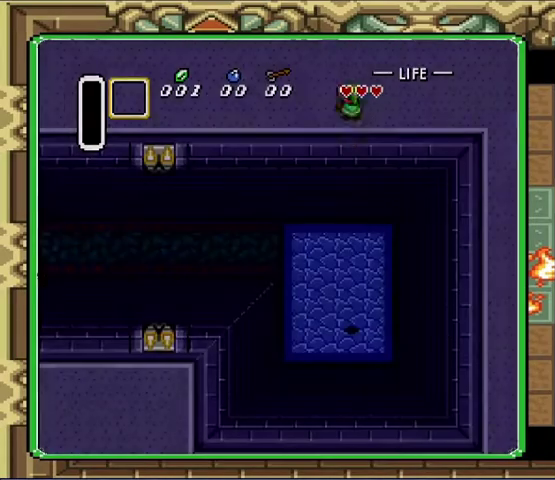
{"buttons": ["DPAD_UP", "DPAD_LEFT"], "events": []}
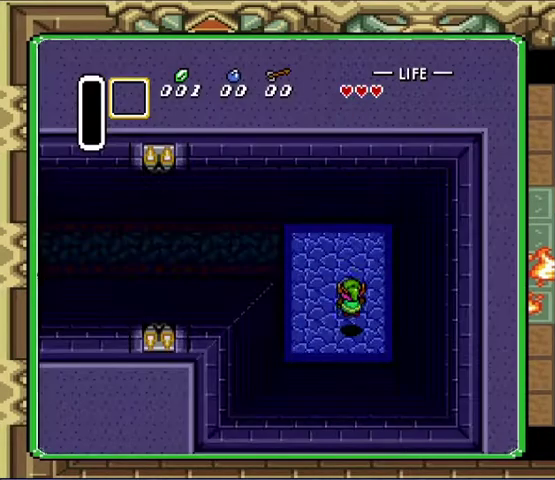
{"buttons": ["DPAD_UP", "DPAD_LEFT"], "events": []}
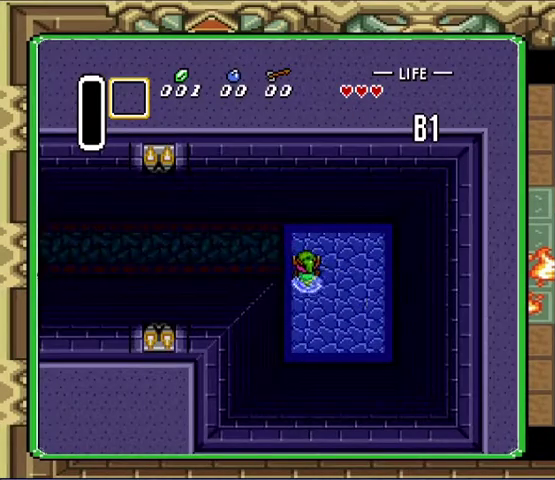
{"buttons": ["DPAD_LEFT"], "events": [[333, "DPAD_UP", "up"]]}
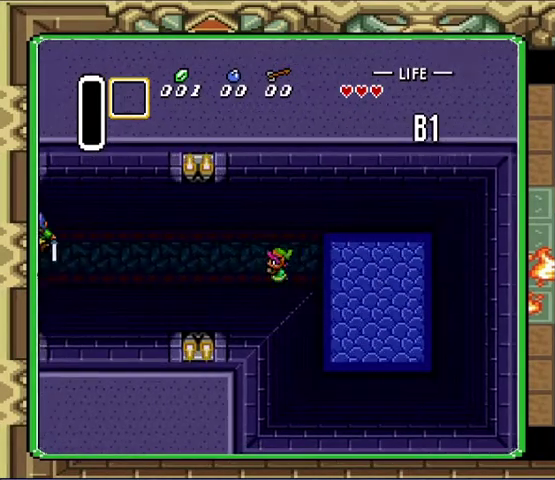
{"buttons": ["DPAD_DOWN", "DPAD_LEFT"], "events": [[67, "DPAD_DOWN", "down"], [133, "DPAD_DOWN", "up"], [367, "DPAD_DOWN", "down"], [433, "DPAD_DOWN", "up"], [500, "DPAD_DOWN", "down"]]}